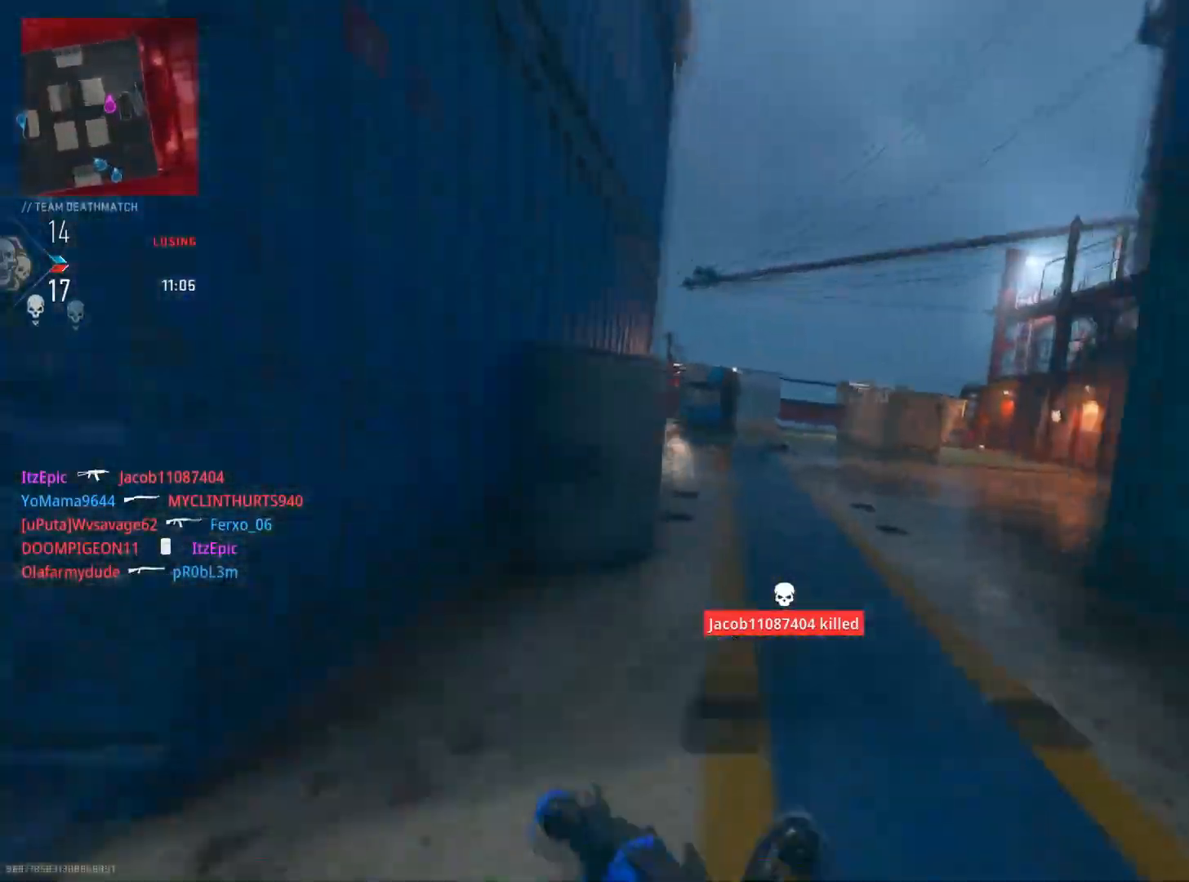
Gameplay with a controller (PlayStation layout); each line is a JSON object with the inputs held at the frame after it. "events" lists button and stick changes between this image and that frame as [ms after this image, input, new state], when the widget could be followed in between.
{"buttons": [], "left_stick": "up", "right_stick": "left", "events": [[134, "right_stick", "center"], [317, "right_stick", "left"]]}
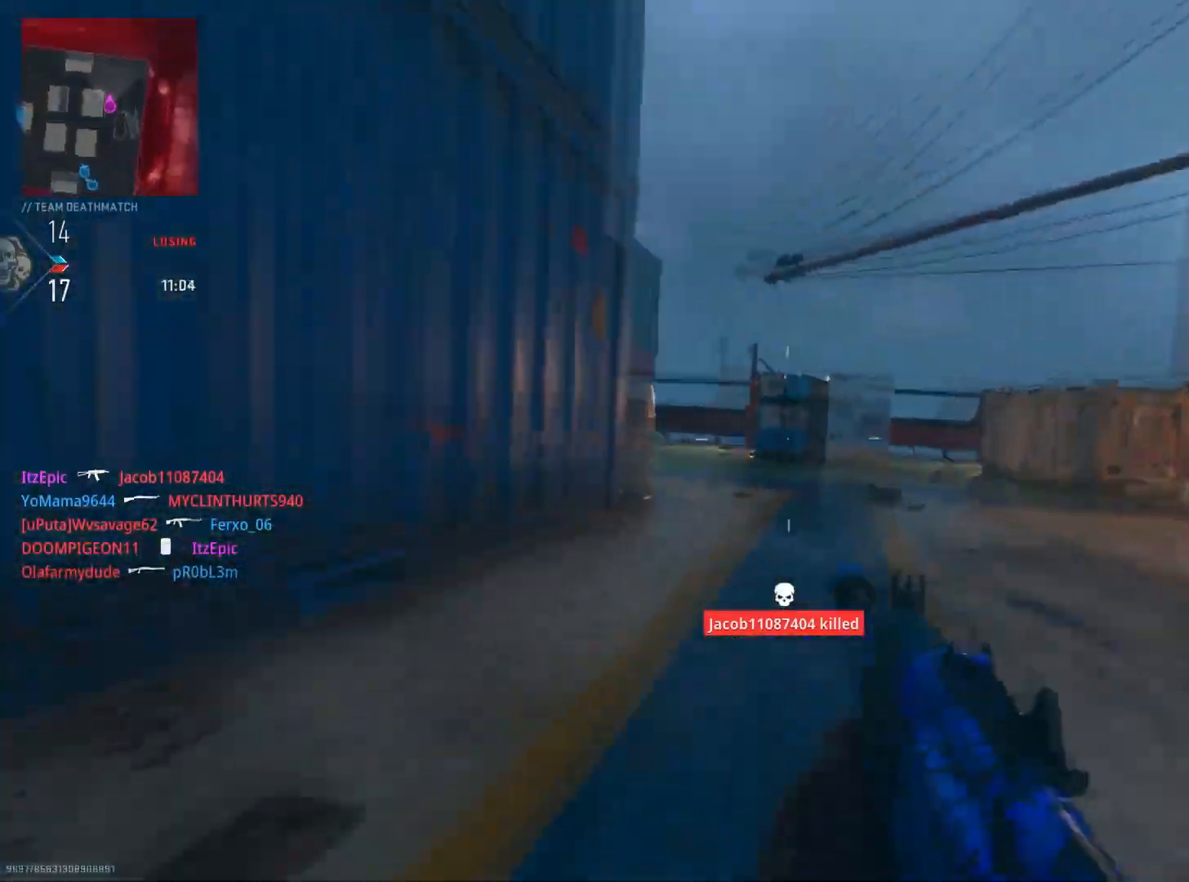
{"buttons": [], "left_stick": "up-right", "right_stick": "left", "events": [[67, "right_stick", "center"], [100, "R3", "down"], [167, "right_stick", "down-left"], [234, "R3", "up"], [250, "right_stick", "left"], [501, "left_stick", "up-right"]]}
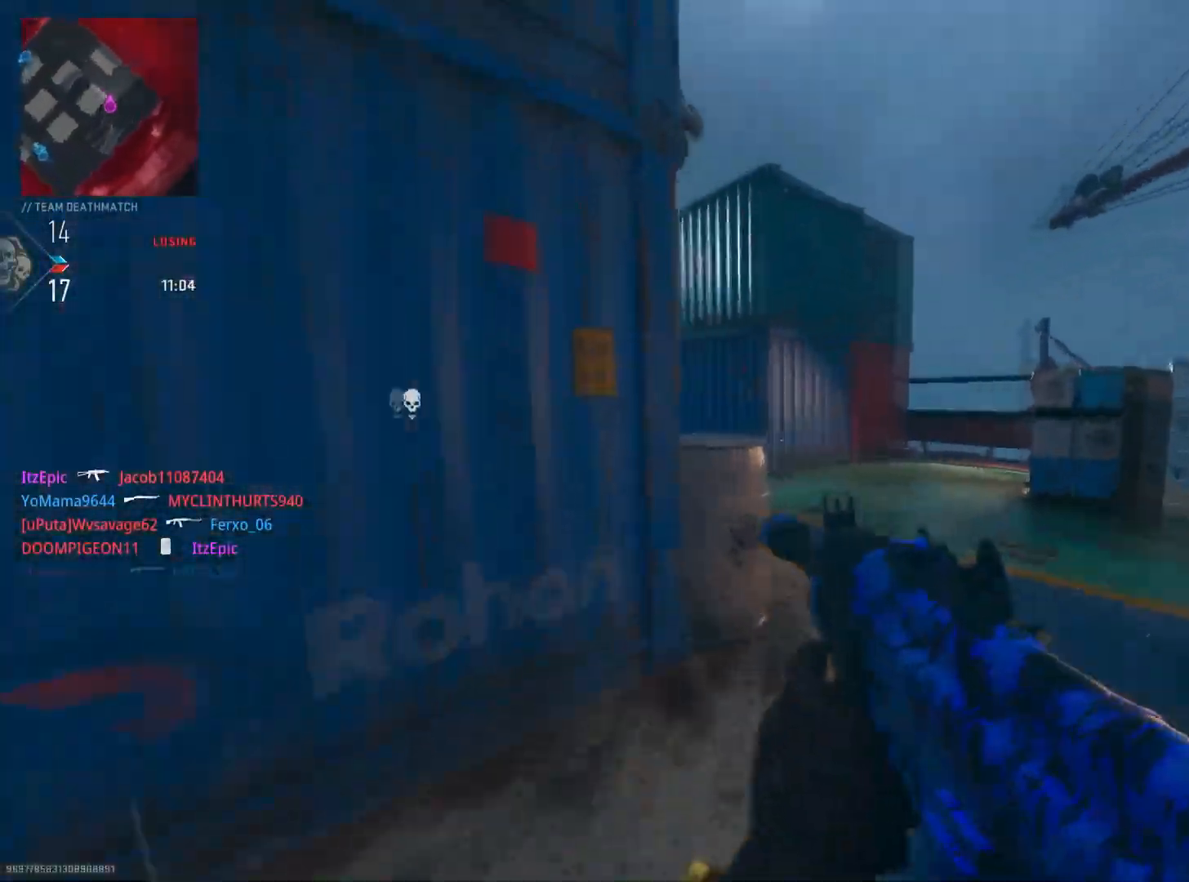
{"buttons": ["L2", "R2"], "left_stick": "up-right", "right_stick": "up-left", "events": [[33, "right_stick", "center"], [133, "right_stick", "left"], [150, "L2", "down"], [467, "right_stick", "up-left"], [484, "R2", "down"]]}
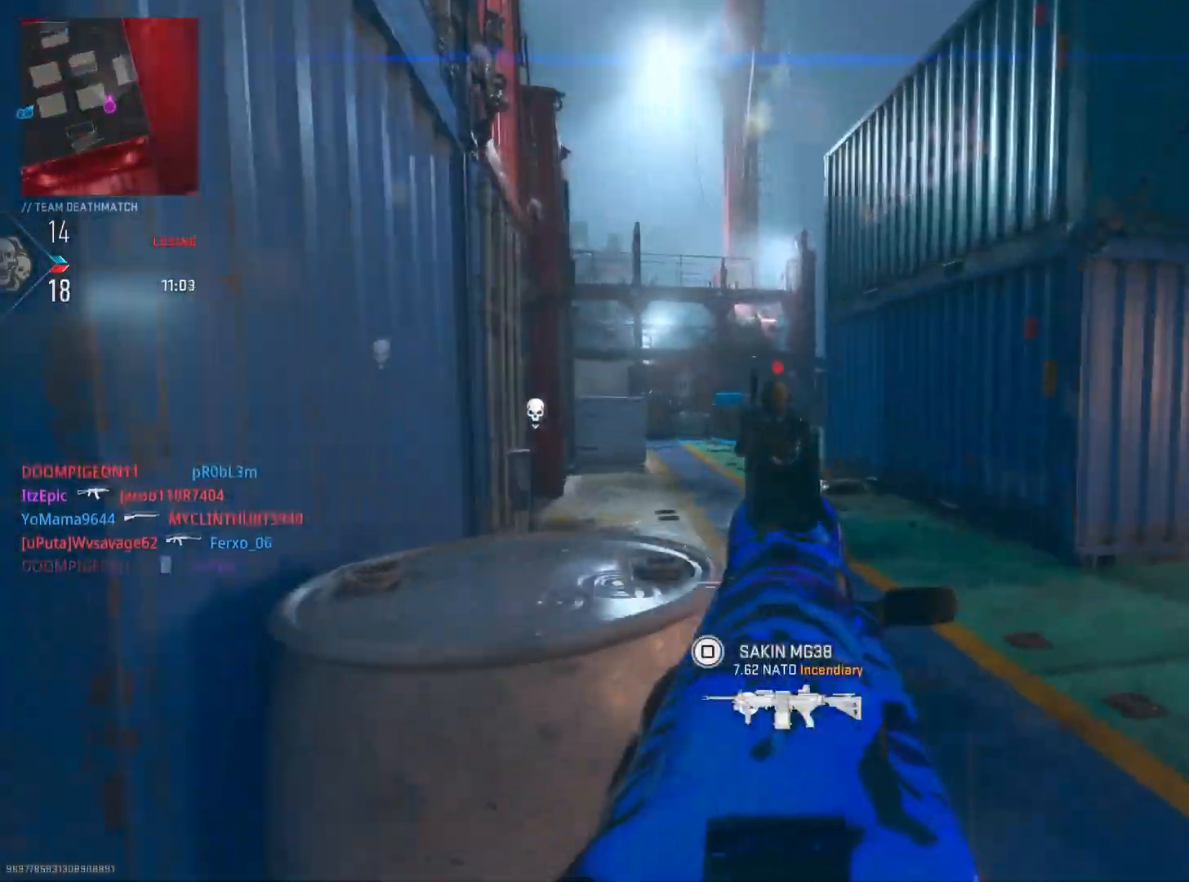
{"buttons": ["R2"], "left_stick": "down-right", "right_stick": "down-right", "events": [[67, "left_stick", "up"], [167, "right_stick", "right"], [250, "right_stick", "down-right"], [267, "left_stick", "right"], [384, "L2", "up"], [384, "left_stick", "down-right"]]}
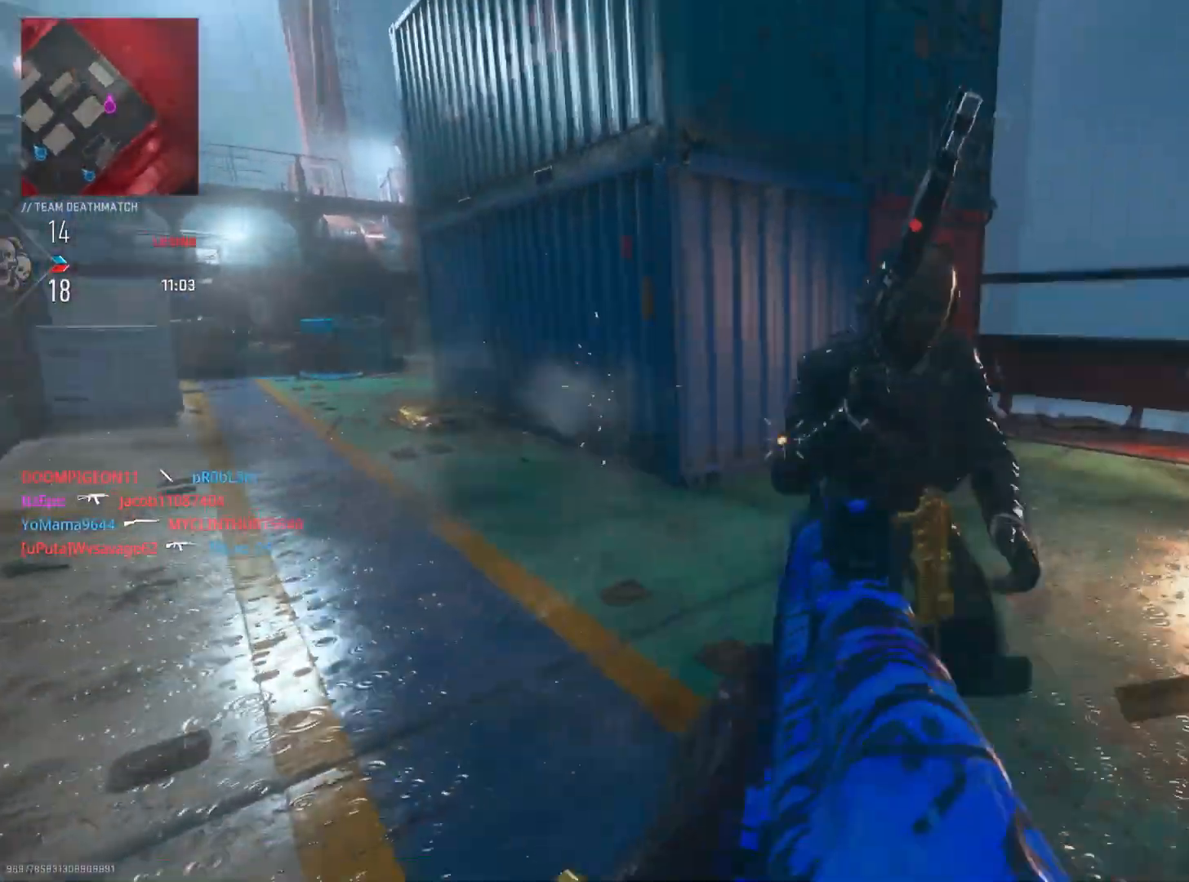
{"buttons": ["SQUARE"], "left_stick": "up", "right_stick": "center", "events": [[66, "L2", "down"], [100, "left_stick", "down"], [116, "right_stick", "up"], [250, "left_stick", "down-left"], [267, "right_stick", "left"], [367, "L2", "up"], [417, "R2", "up"], [417, "right_stick", "center"], [450, "left_stick", "up"], [500, "SQUARE", "down"]]}
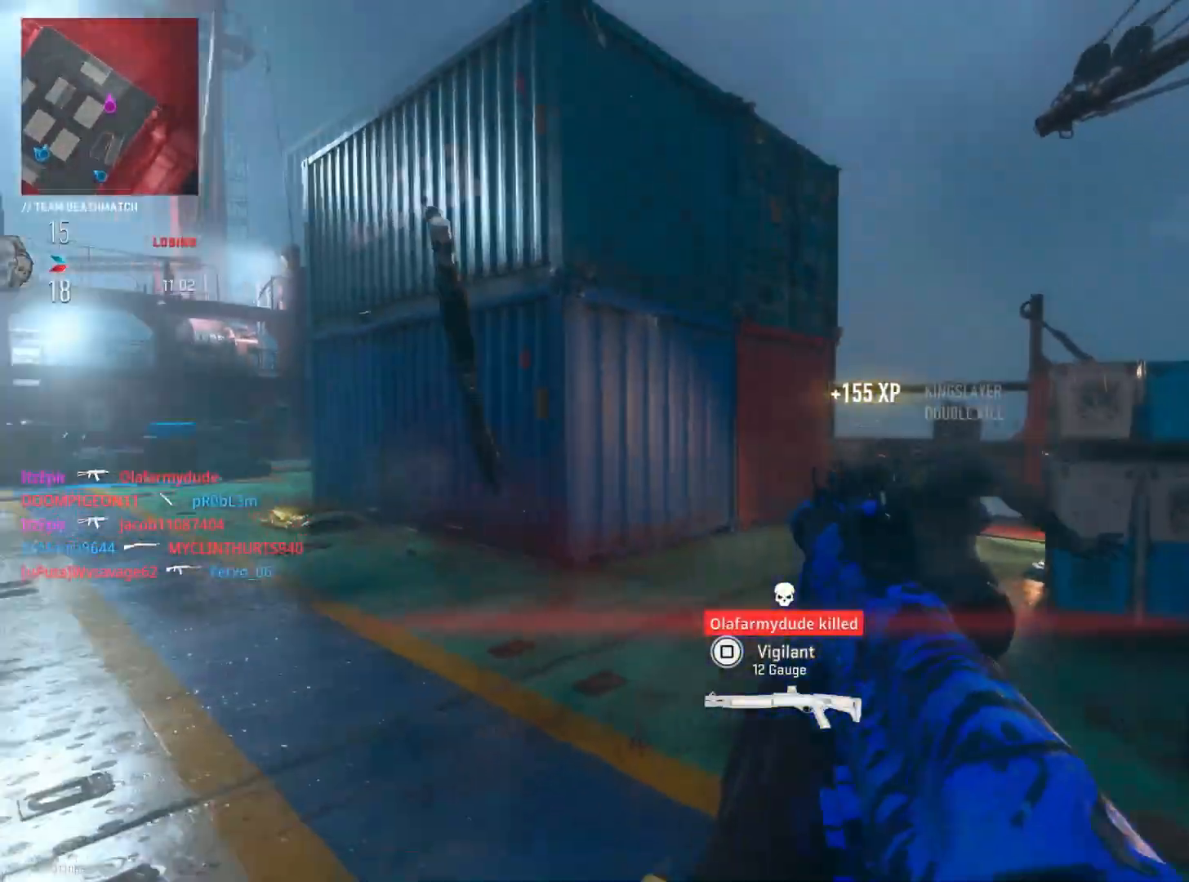
{"buttons": [], "left_stick": "up-right", "right_stick": "left", "events": [[117, "SQUARE", "up"], [234, "left_stick", "up-right"], [434, "right_stick", "left"]]}
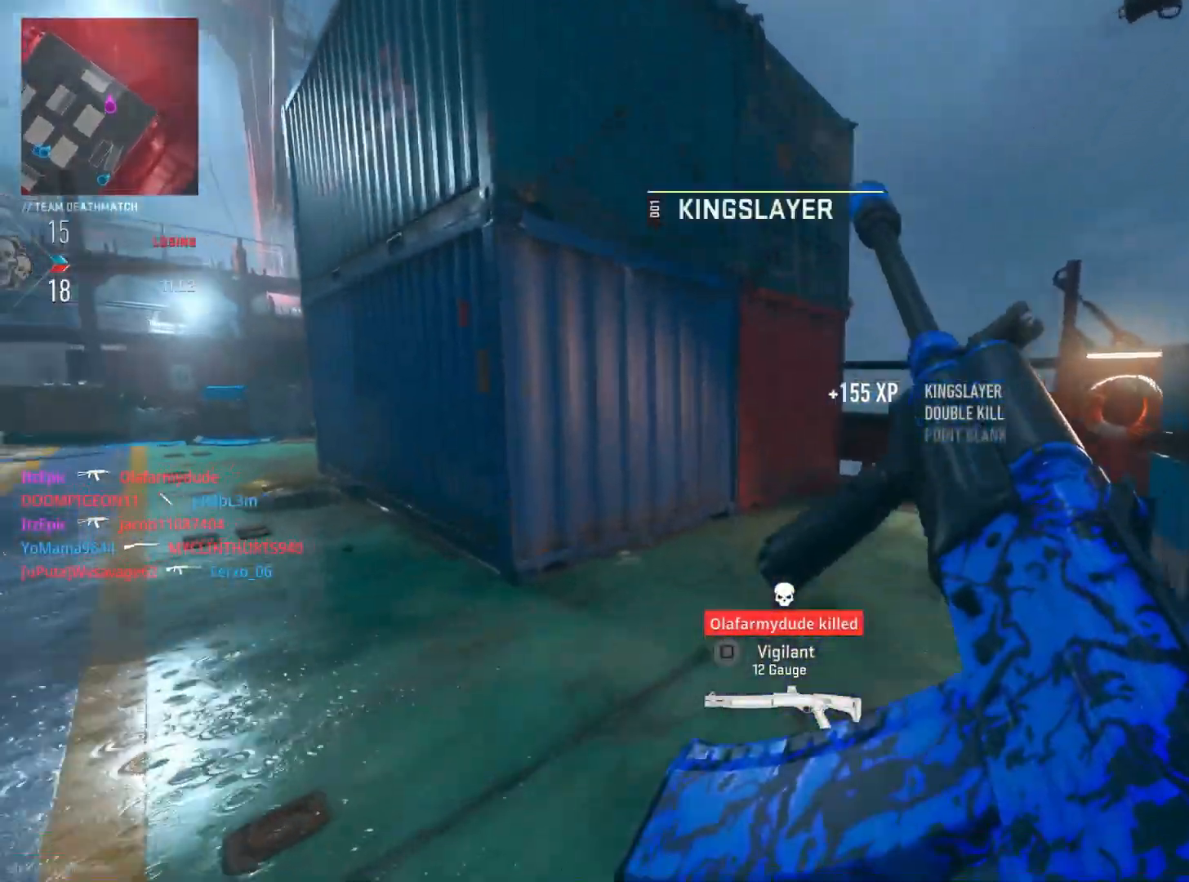
{"buttons": [], "left_stick": "right", "right_stick": "left", "events": [[233, "R3", "down"], [250, "right_stick", "center"], [367, "R3", "up"], [450, "left_stick", "right"], [450, "right_stick", "left"]]}
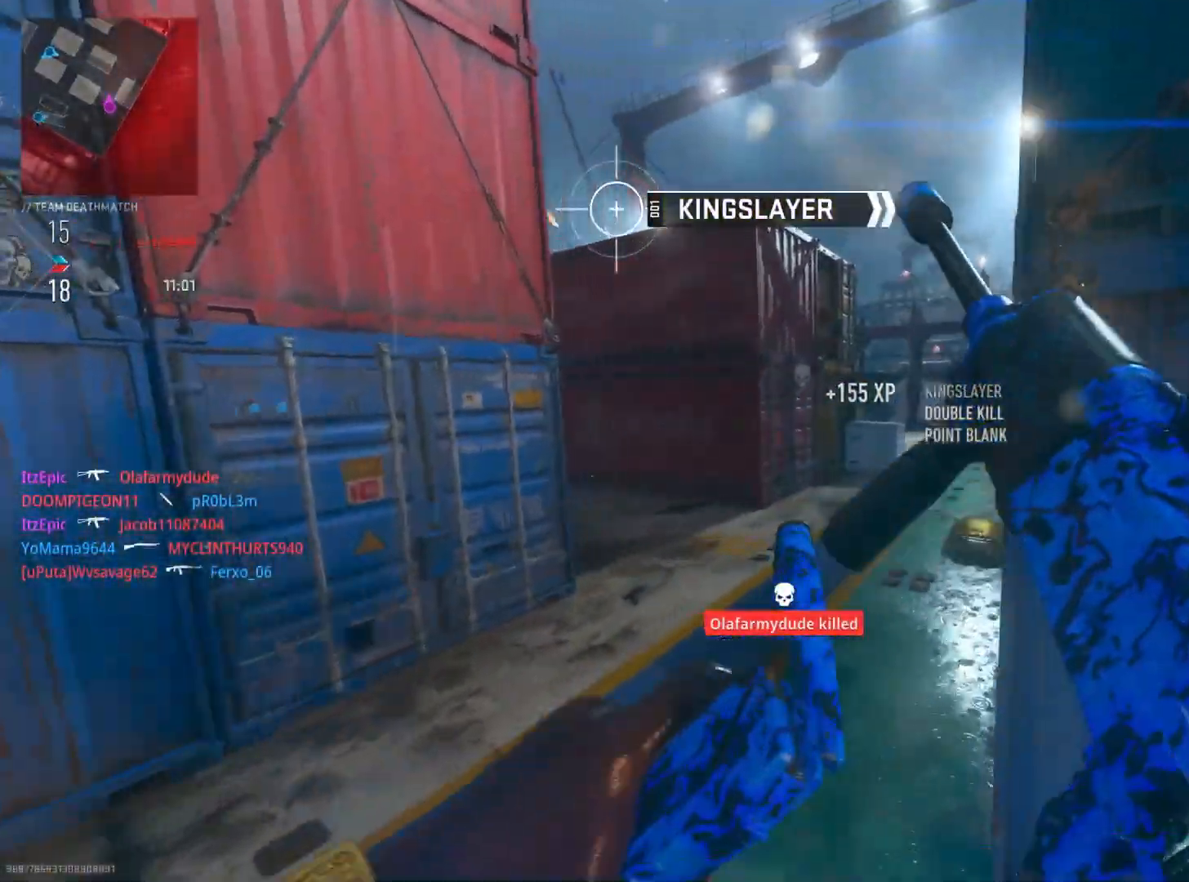
{"buttons": [], "left_stick": "down-left", "right_stick": "center", "events": [[50, "left_stick", "down-right"], [250, "left_stick", "down"], [250, "right_stick", "center"], [417, "left_stick", "down-left"]]}
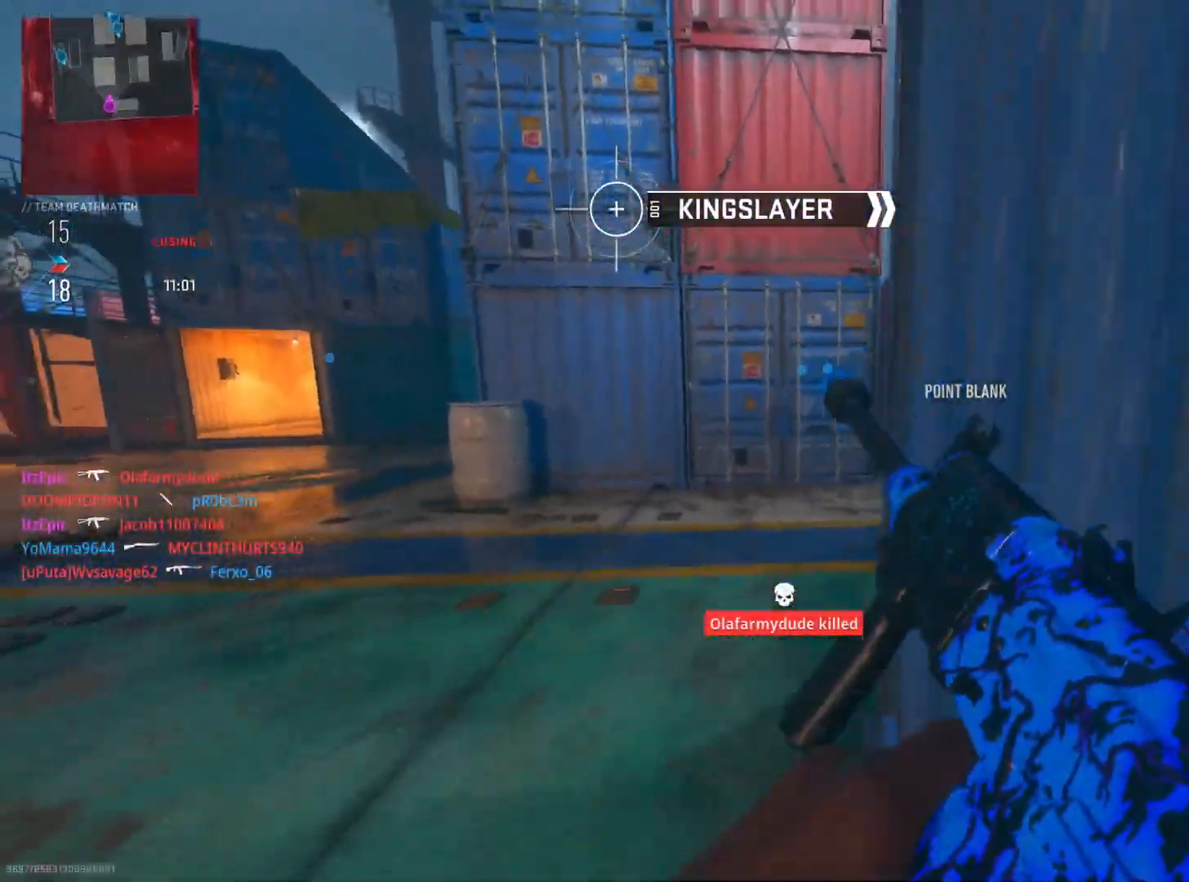
{"buttons": [], "left_stick": "up-right", "right_stick": "center", "events": [[100, "TRIANGLE", "down"], [100, "left_stick", "left"], [200, "TRIANGLE", "up"], [200, "left_stick", "up"], [283, "TRIANGLE", "down"], [300, "left_stick", "up-right"], [367, "TRIANGLE", "up"]]}
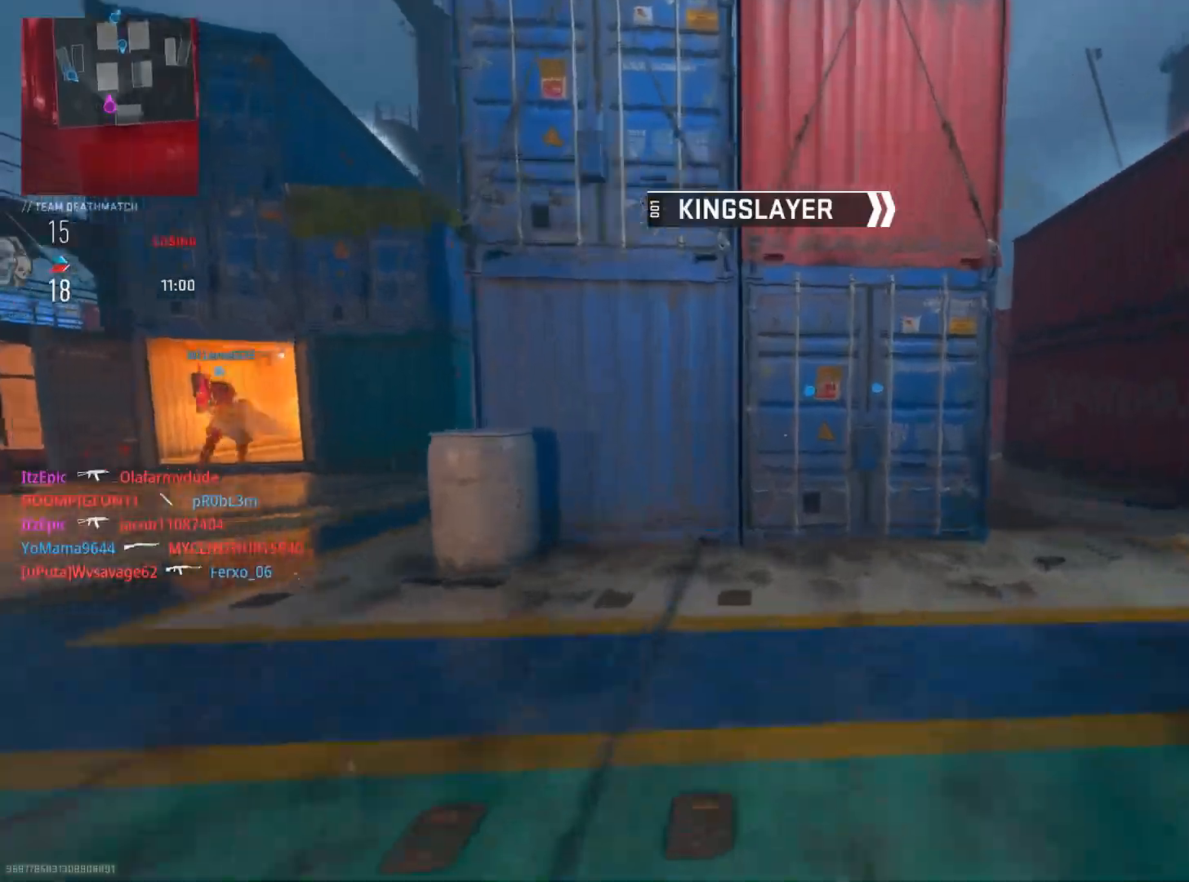
{"buttons": [], "left_stick": "up", "right_stick": "left", "events": [[17, "right_stick", "down-right"], [117, "right_stick", "right"], [184, "CIRCLE", "down"], [300, "right_stick", "center"], [334, "CIRCLE", "up"], [417, "right_stick", "left"], [451, "left_stick", "up"]]}
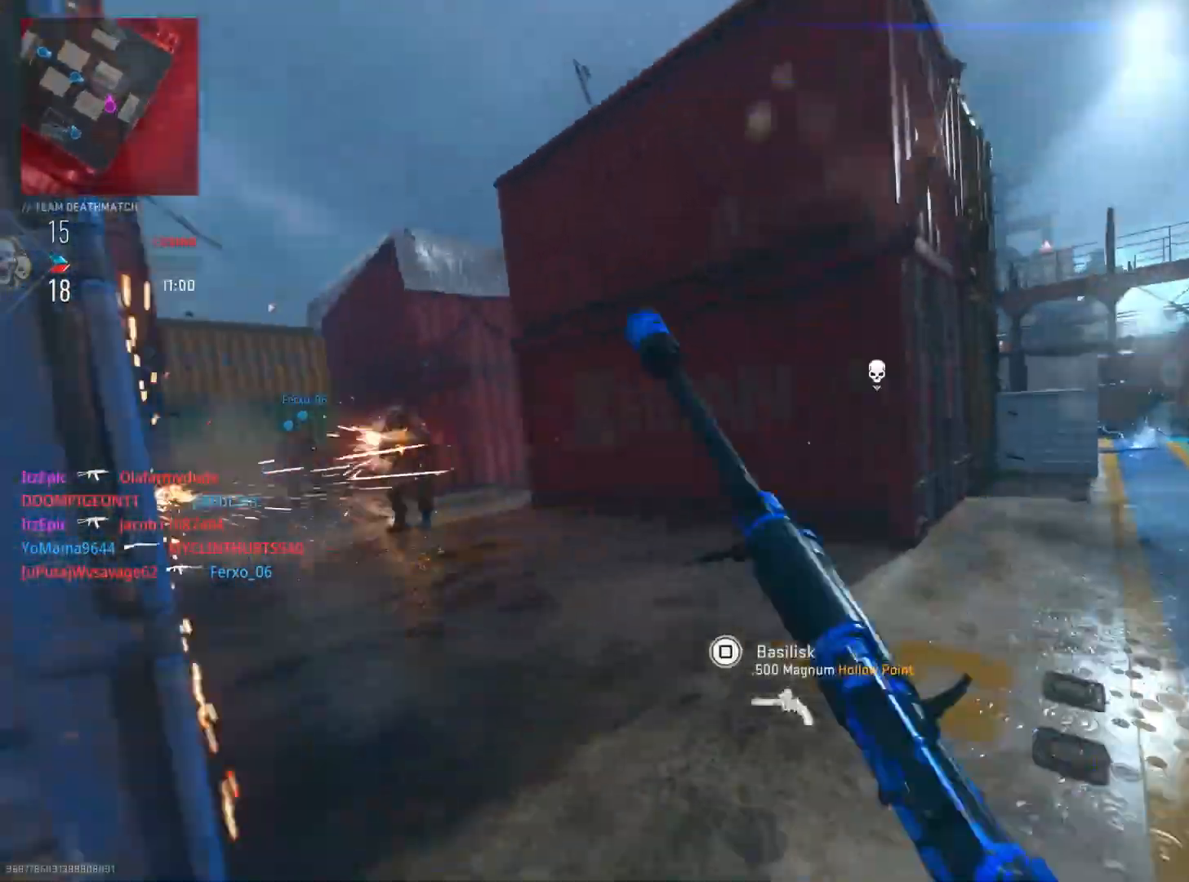
{"buttons": ["L2", "R2"], "left_stick": "left", "right_stick": "up", "events": [[133, "left_stick", "up-left"], [167, "right_stick", "center"], [217, "L2", "down"], [267, "R2", "down"], [267, "right_stick", "left"], [400, "left_stick", "left"], [400, "right_stick", "up"]]}
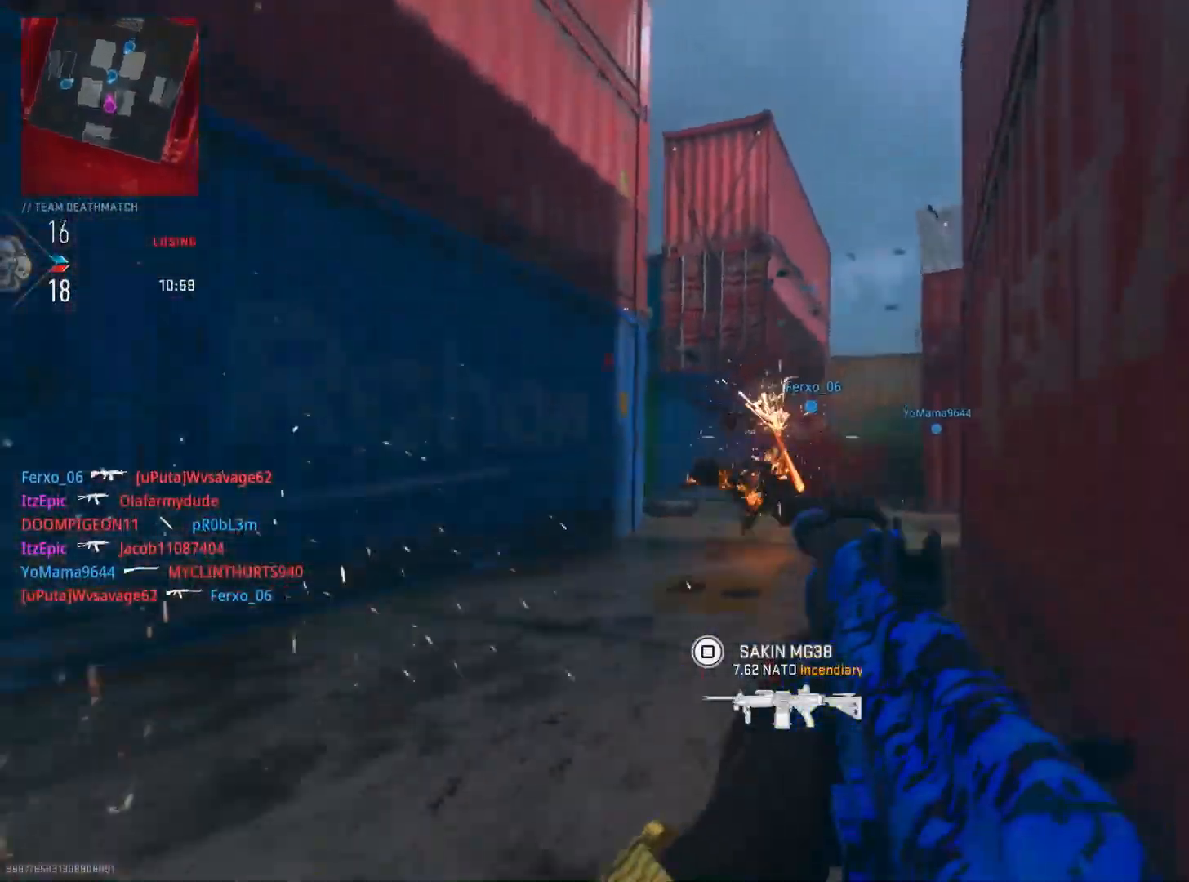
{"buttons": [], "left_stick": "up", "right_stick": "right", "events": [[34, "right_stick", "right"], [134, "right_stick", "down-right"], [167, "L2", "up"], [184, "R2", "up"], [250, "R3", "down"], [250, "left_stick", "up"], [250, "right_stick", "down"], [384, "R3", "up"], [417, "right_stick", "right"]]}
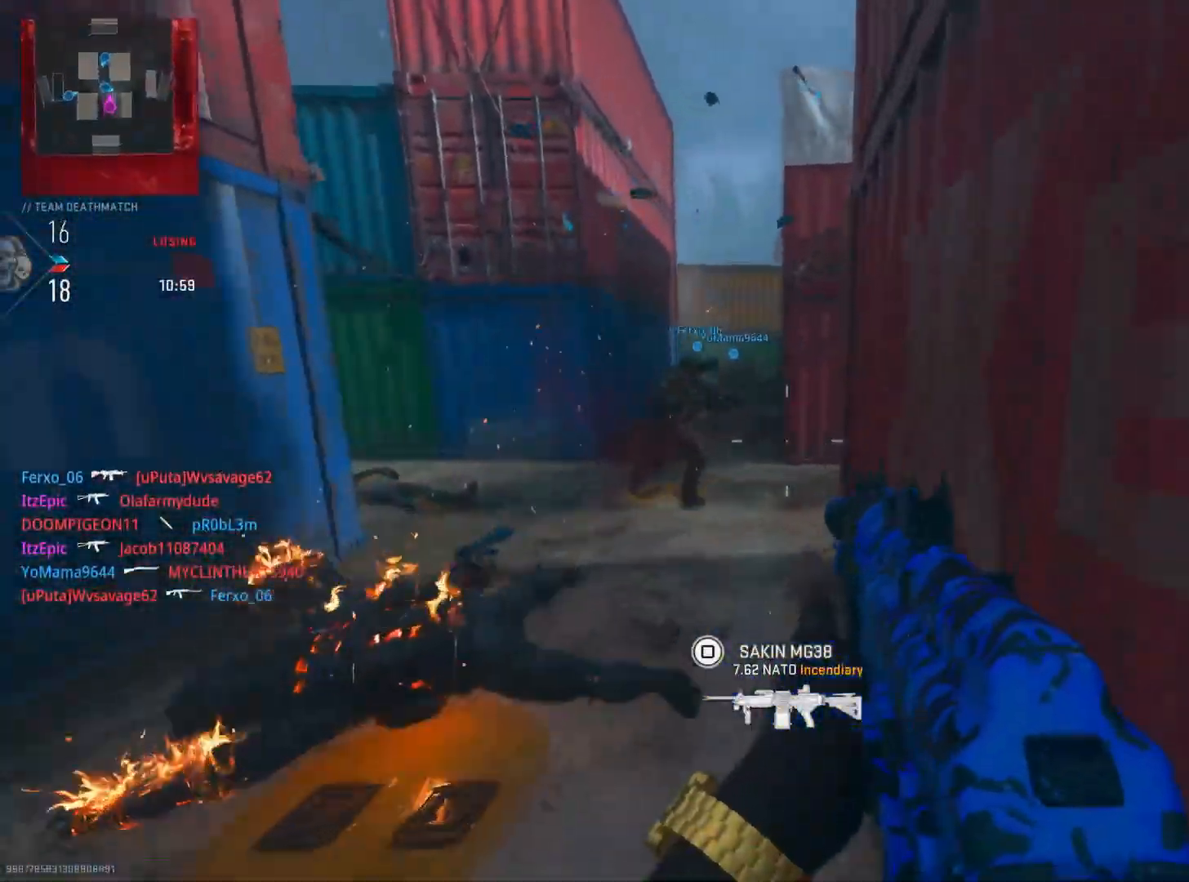
{"buttons": [], "left_stick": "up", "right_stick": "right", "events": [[66, "right_stick", "center"], [83, "left_stick", "up-left"], [317, "right_stick", "right"], [417, "left_stick", "up"]]}
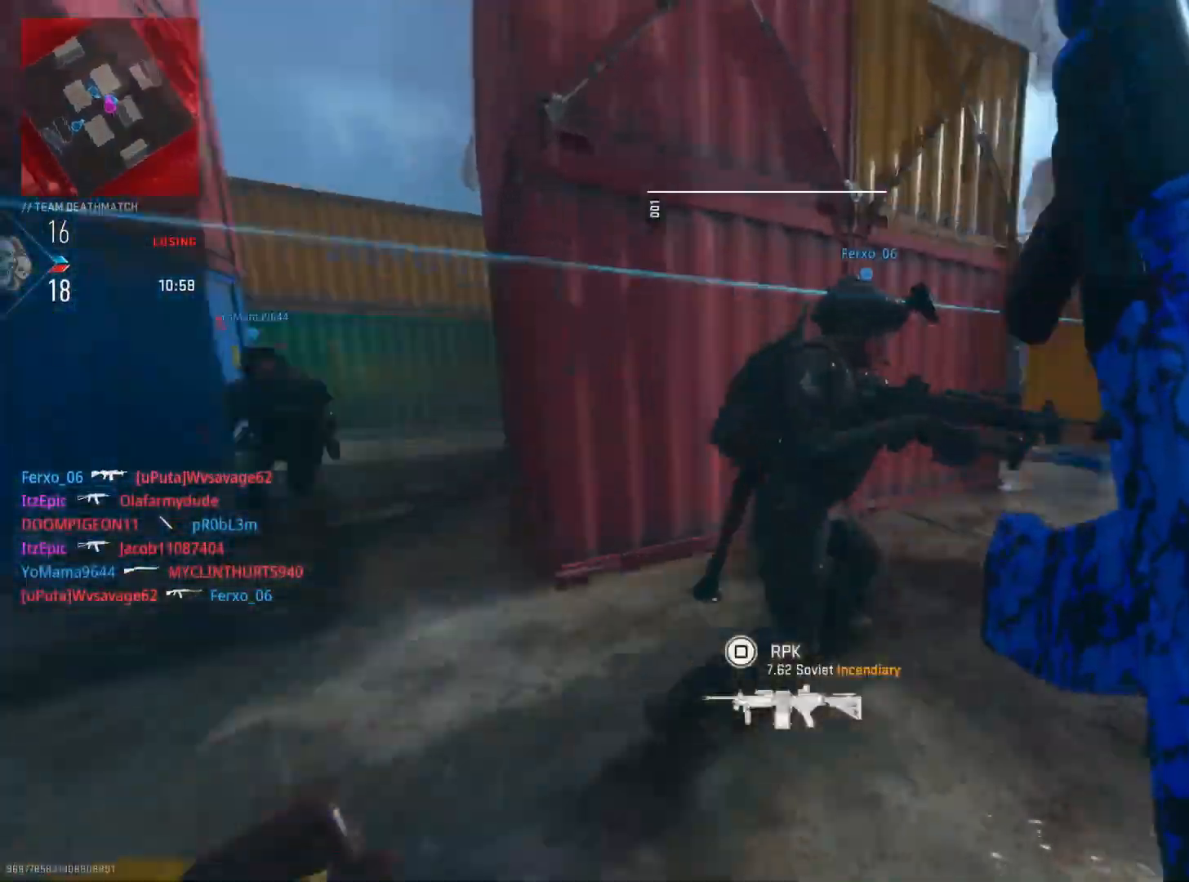
{"buttons": [], "left_stick": "up", "right_stick": "left", "events": [[50, "left_stick", "up-right"], [84, "right_stick", "center"], [234, "right_stick", "right"], [417, "left_stick", "up"], [467, "right_stick", "left"]]}
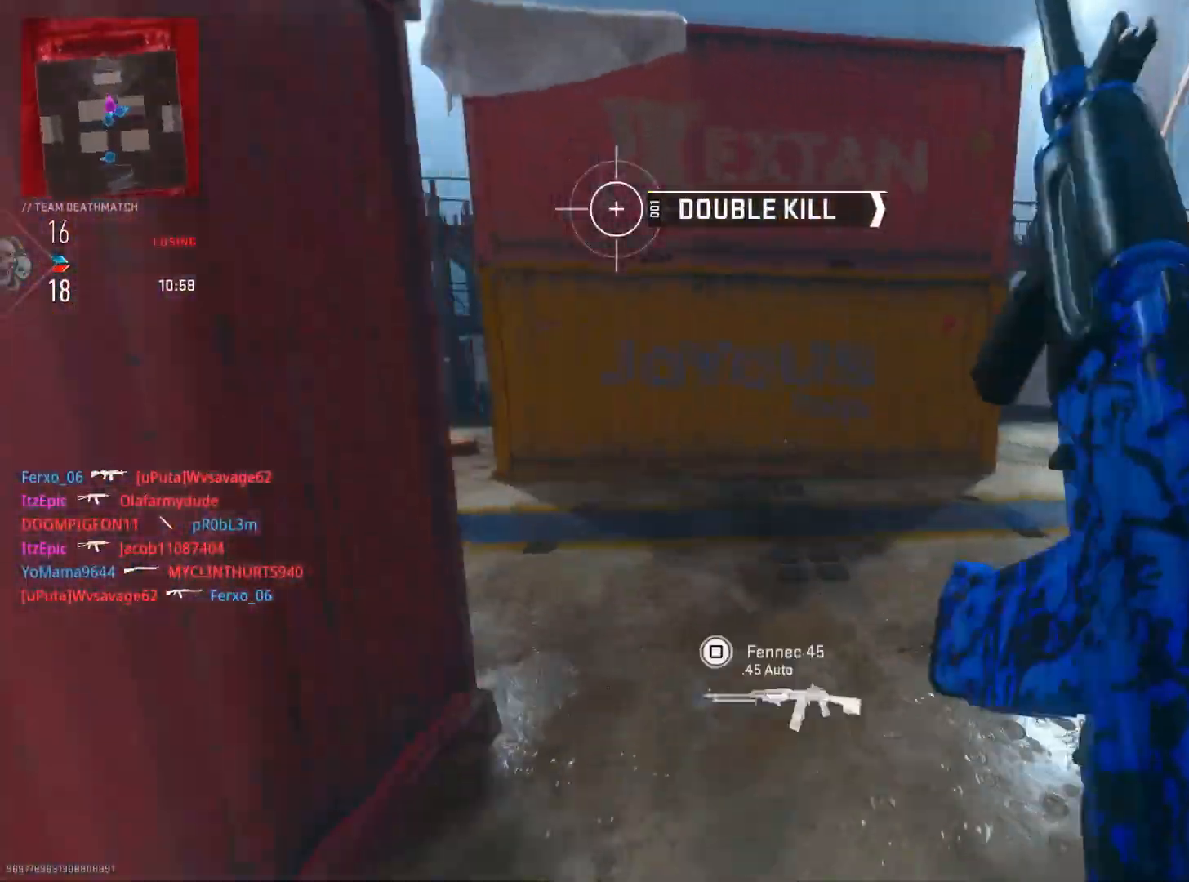
{"buttons": [], "left_stick": "up-right", "right_stick": "center", "events": [[167, "CIRCLE", "down"], [233, "right_stick", "center"], [317, "CIRCLE", "up"], [500, "left_stick", "up-right"]]}
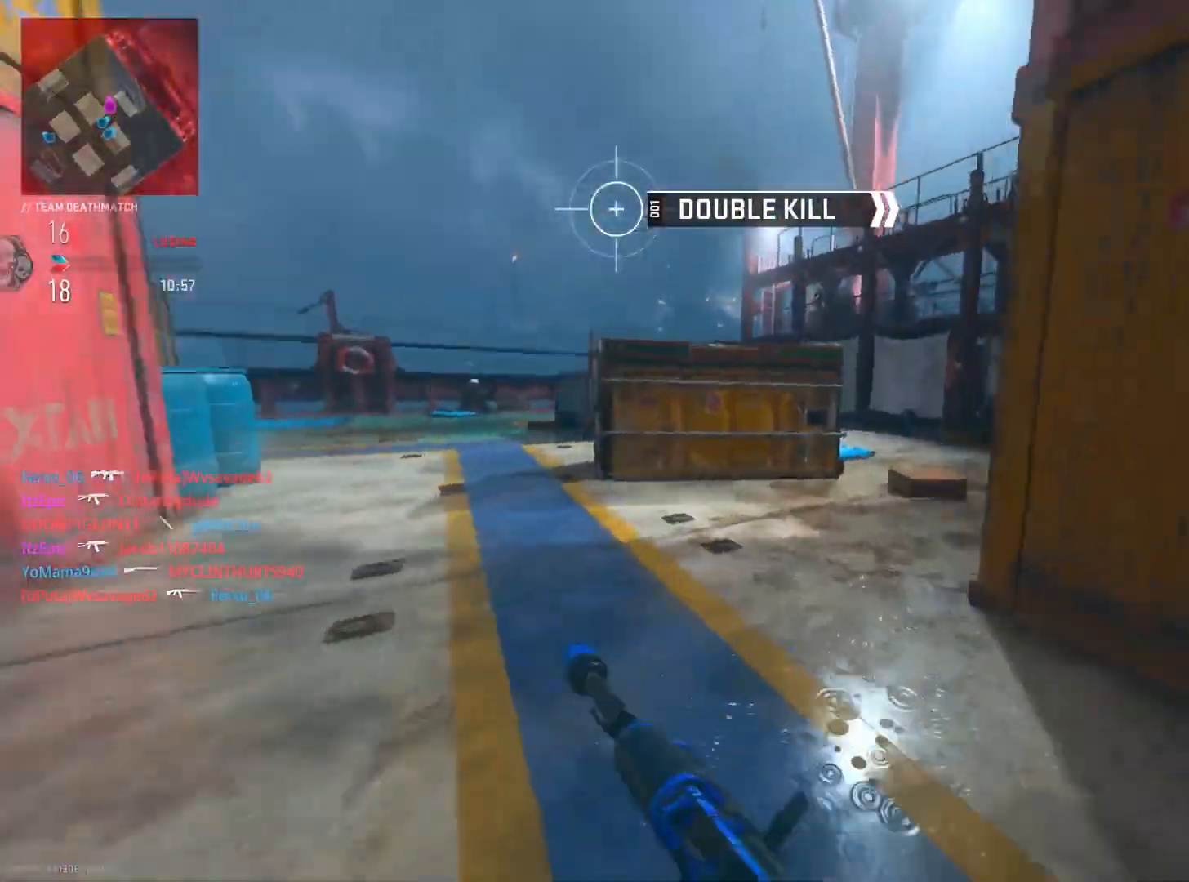
{"buttons": [], "left_stick": "left", "right_stick": "left", "events": [[150, "left_stick", "right"], [150, "right_stick", "left"], [250, "left_stick", "down-right"], [484, "left_stick", "left"]]}
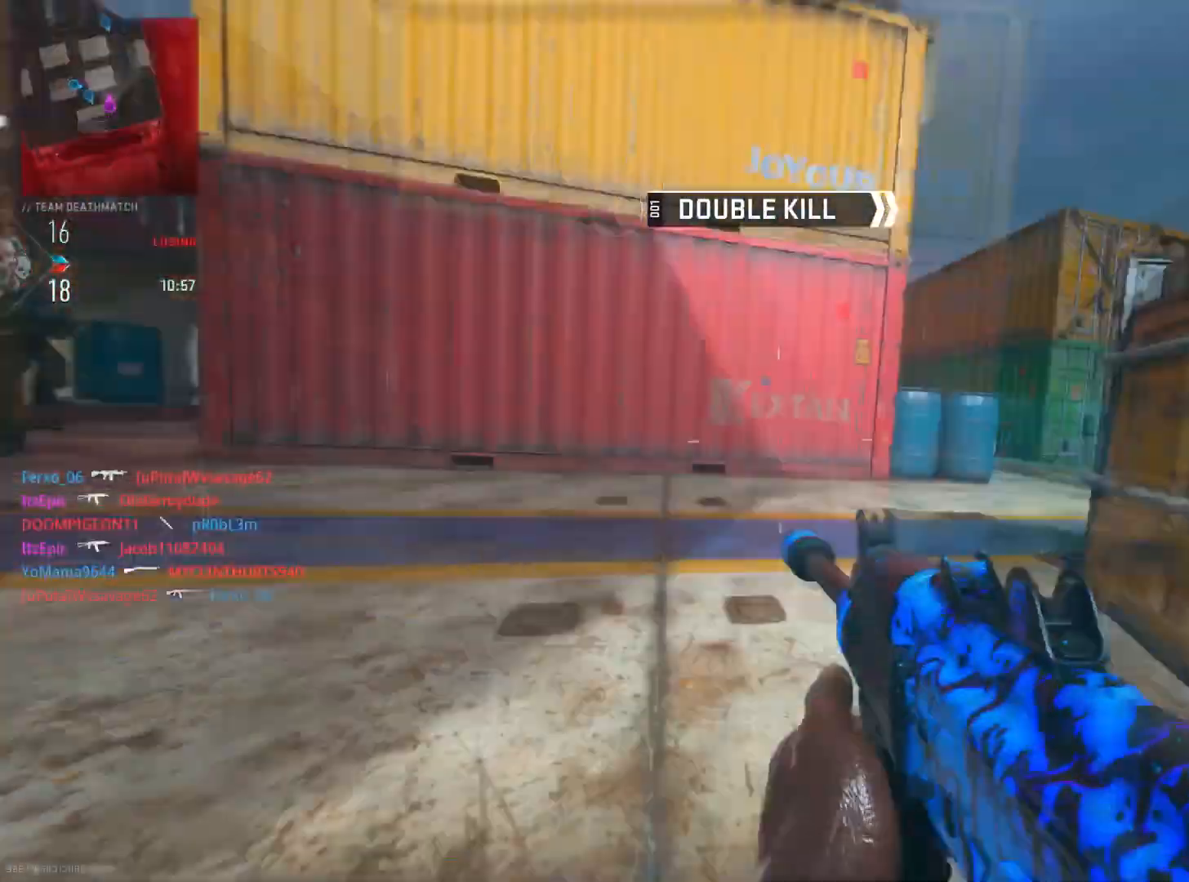
{"buttons": ["L2"], "left_stick": "up-right", "right_stick": "left", "events": [[50, "left_stick", "up"], [100, "right_stick", "center"], [150, "left_stick", "up-right"], [250, "right_stick", "left"], [283, "R3", "down"], [400, "R3", "up"], [417, "L2", "down"]]}
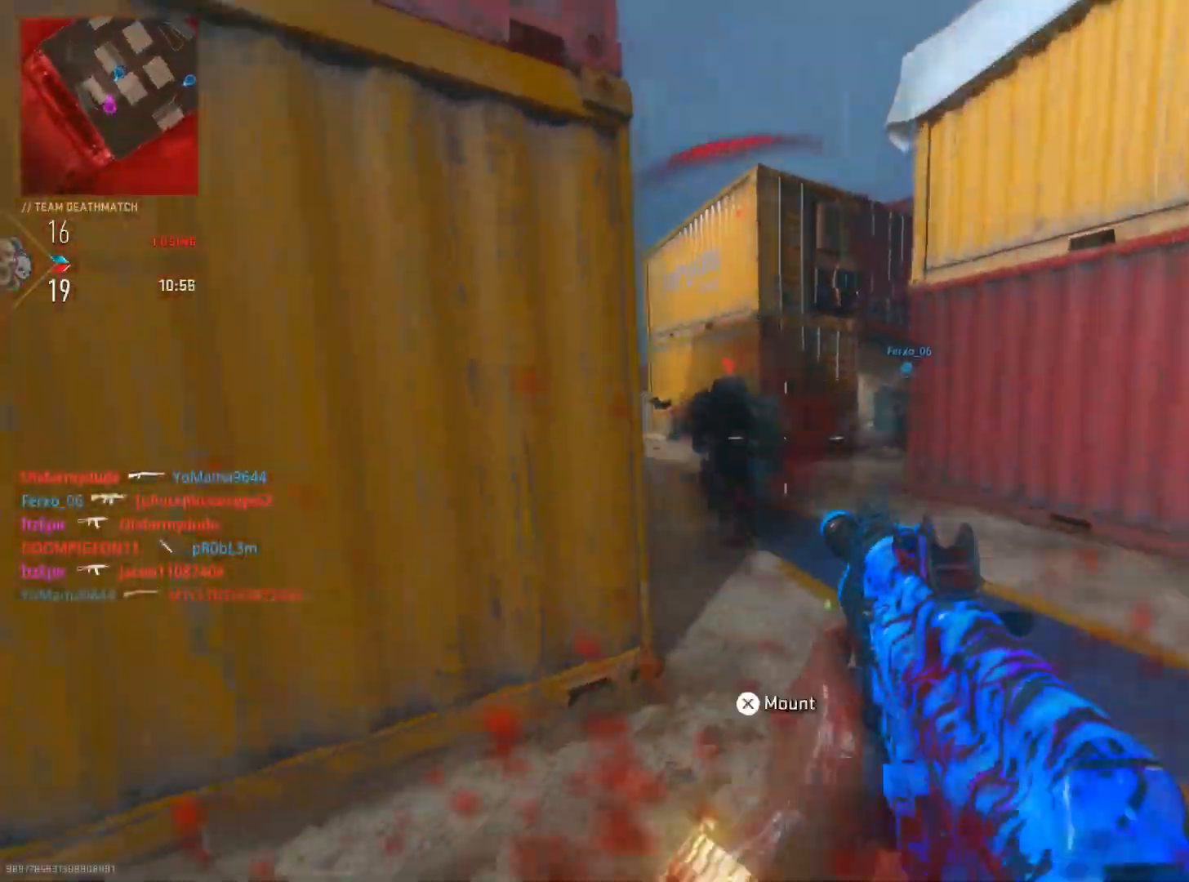
{"buttons": [], "left_stick": "left", "right_stick": "left", "events": [[17, "R2", "down"], [17, "left_stick", "right"], [67, "right_stick", "right"], [150, "left_stick", "down-right"], [167, "right_stick", "left"], [351, "right_stick", "center"], [401, "left_stick", "left"], [451, "right_stick", "left"], [467, "L2", "up"], [484, "R2", "up"]]}
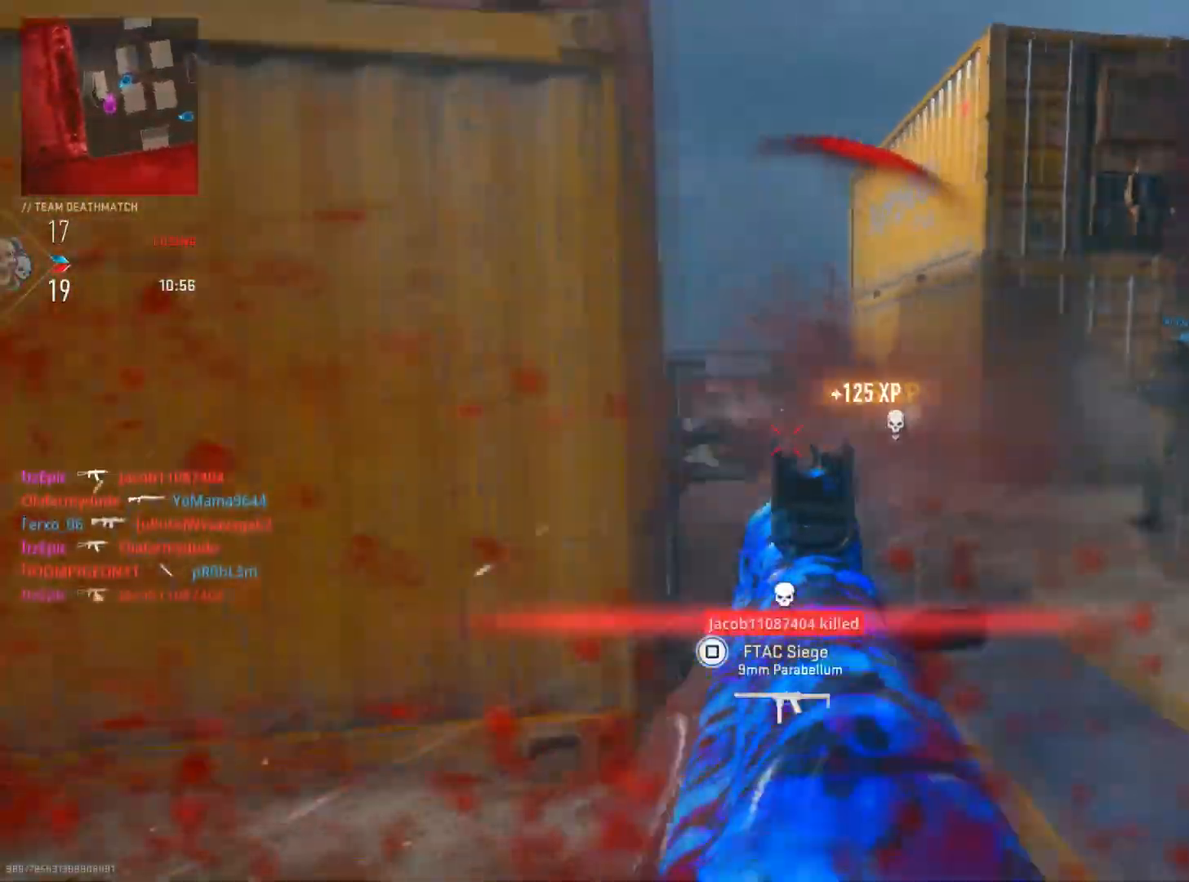
{"buttons": [], "left_stick": "up-left", "right_stick": "left", "events": [[333, "L1", "down"], [350, "left_stick", "up-left"], [350, "right_stick", "center"], [467, "L1", "up"], [467, "right_stick", "left"]]}
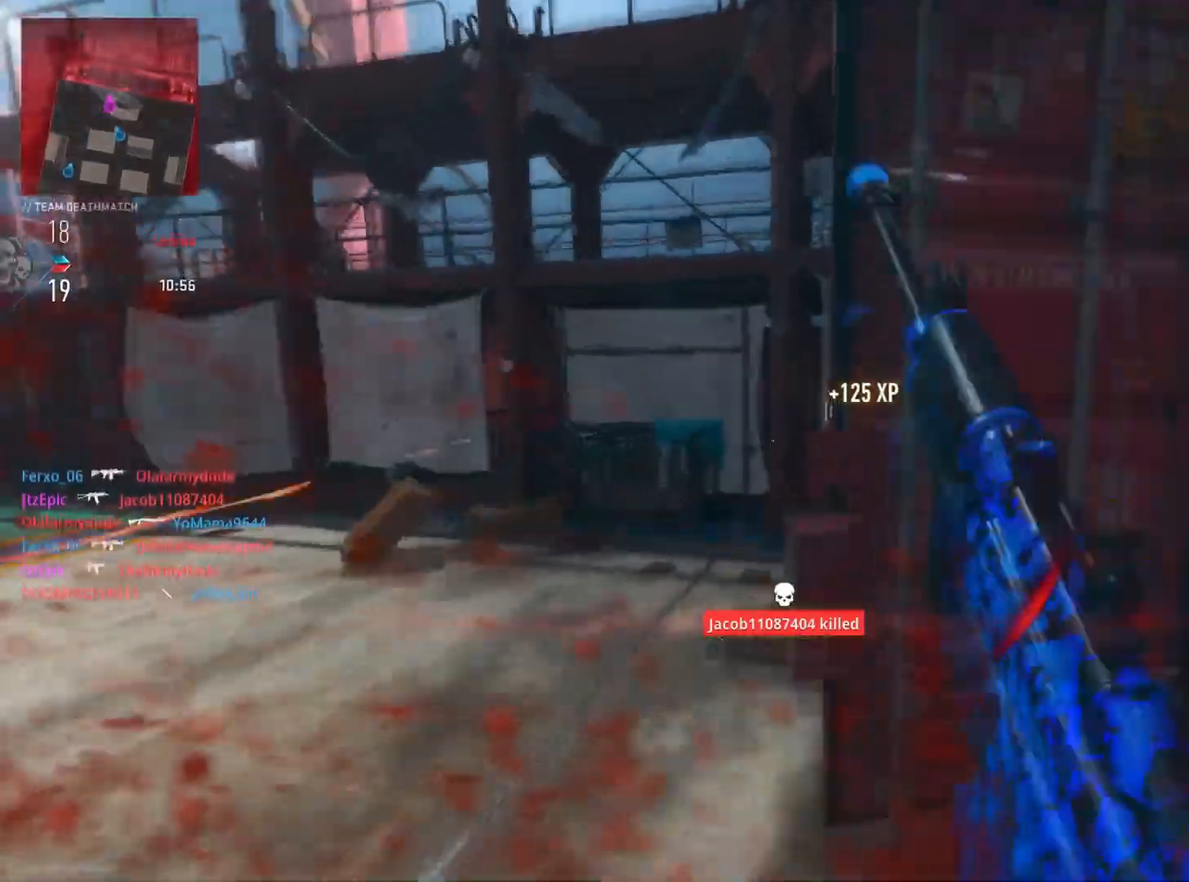
{"buttons": [], "left_stick": "up", "right_stick": "center", "events": [[67, "left_stick", "left"], [117, "right_stick", "right"], [334, "left_stick", "up"], [434, "right_stick", "center"]]}
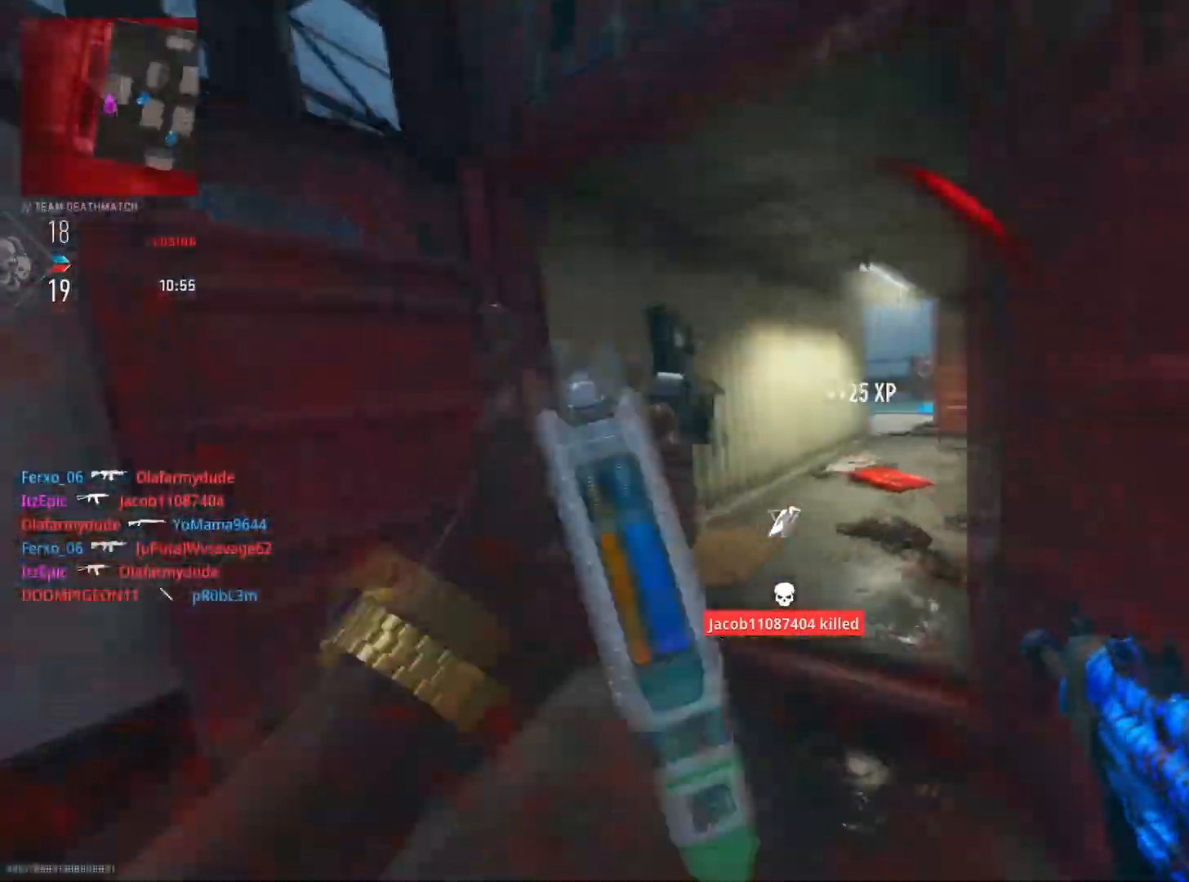
{"buttons": [], "left_stick": "up-right", "right_stick": "right", "events": [[16, "right_stick", "right"], [333, "left_stick", "up-right"]]}
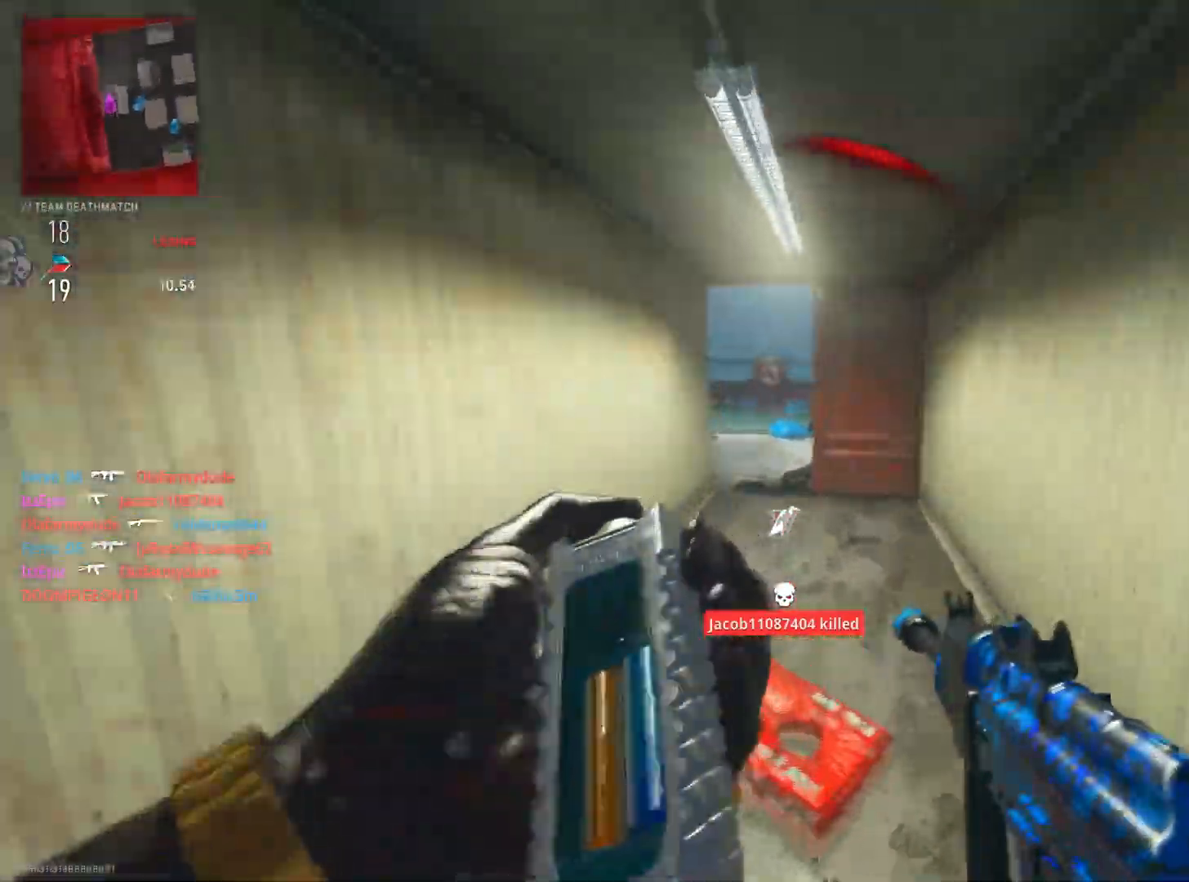
{"buttons": [], "left_stick": "up-left", "right_stick": "right", "events": [[67, "right_stick", "center"], [200, "left_stick", "up-left"], [484, "right_stick", "right"]]}
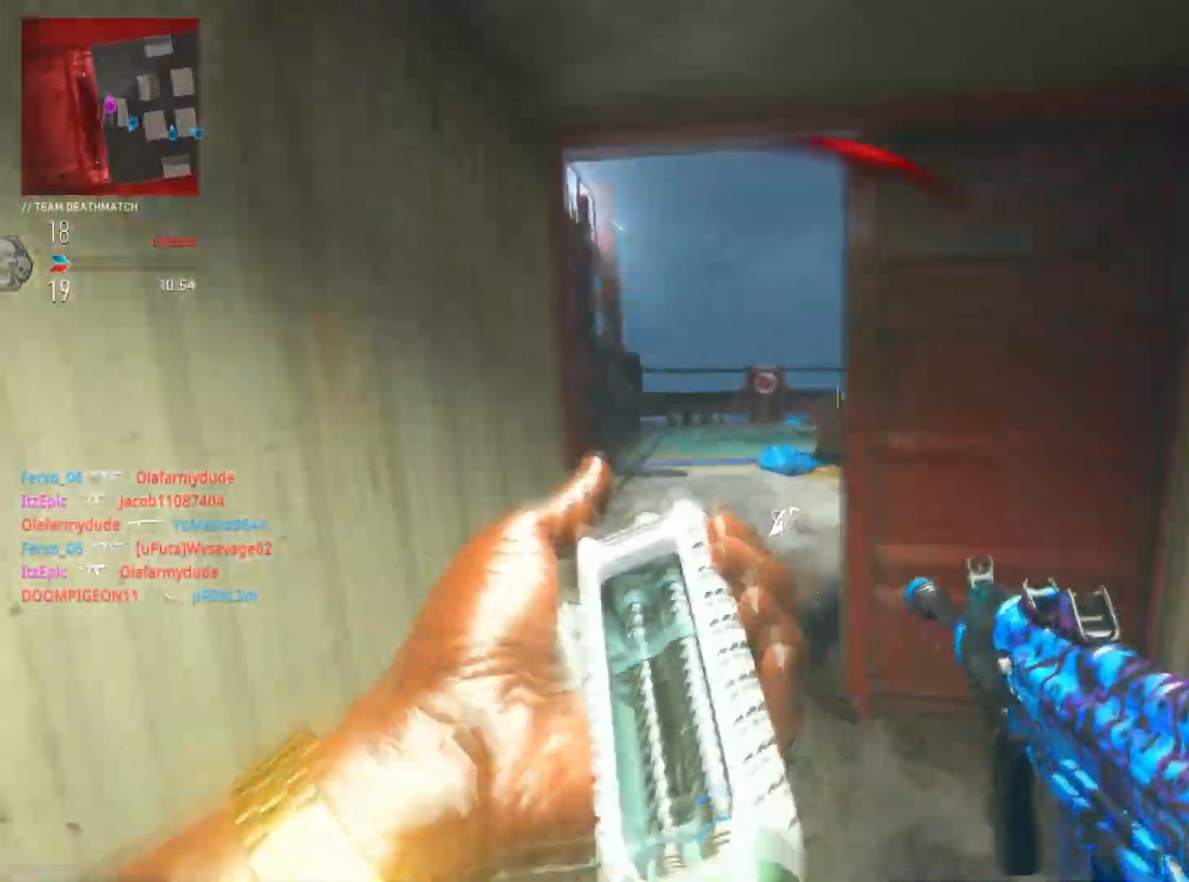
{"buttons": ["L2"], "left_stick": "up", "right_stick": "right", "events": [[333, "R3", "down"], [333, "left_stick", "up"], [417, "L2", "down"], [484, "R3", "up"]]}
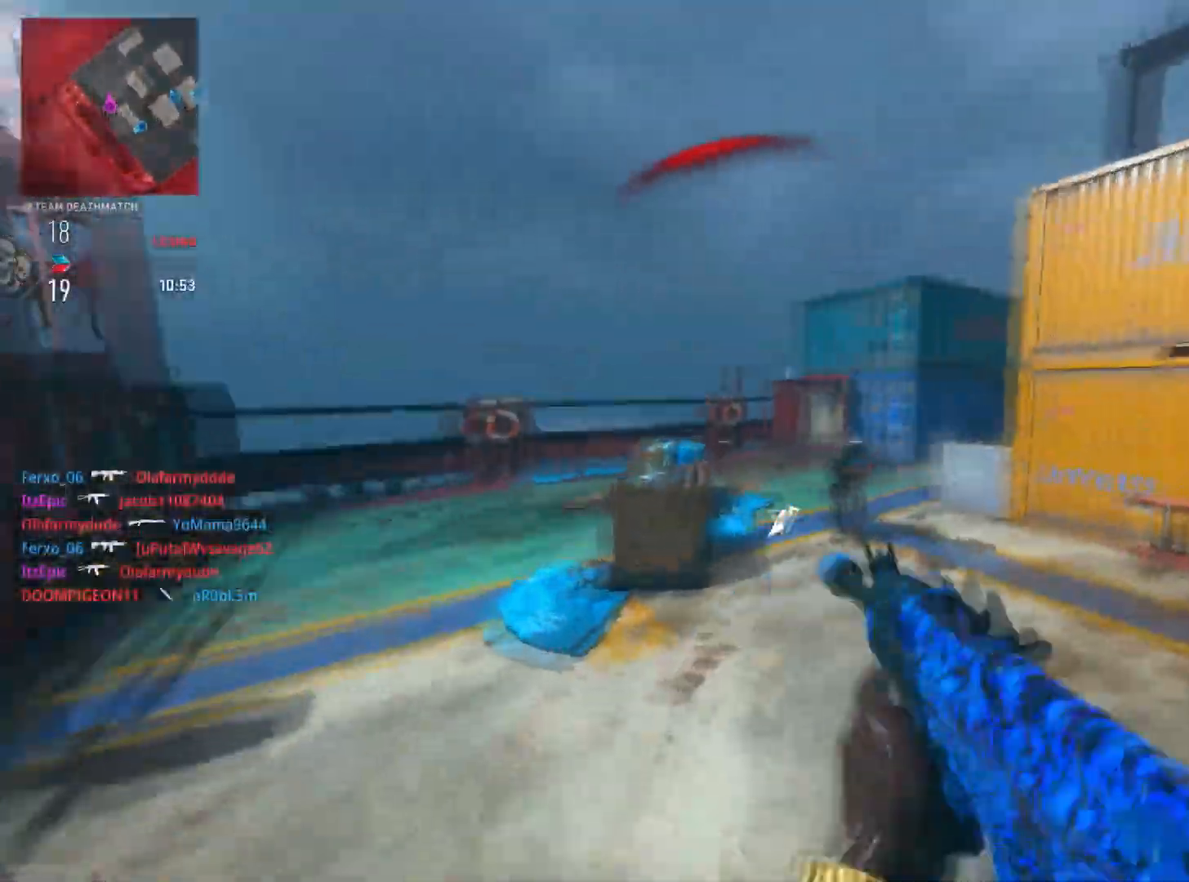
{"buttons": ["L2", "R2"], "left_stick": "up", "right_stick": "up", "events": [[67, "R2", "down"], [84, "right_stick", "down-right"], [417, "right_stick", "up"]]}
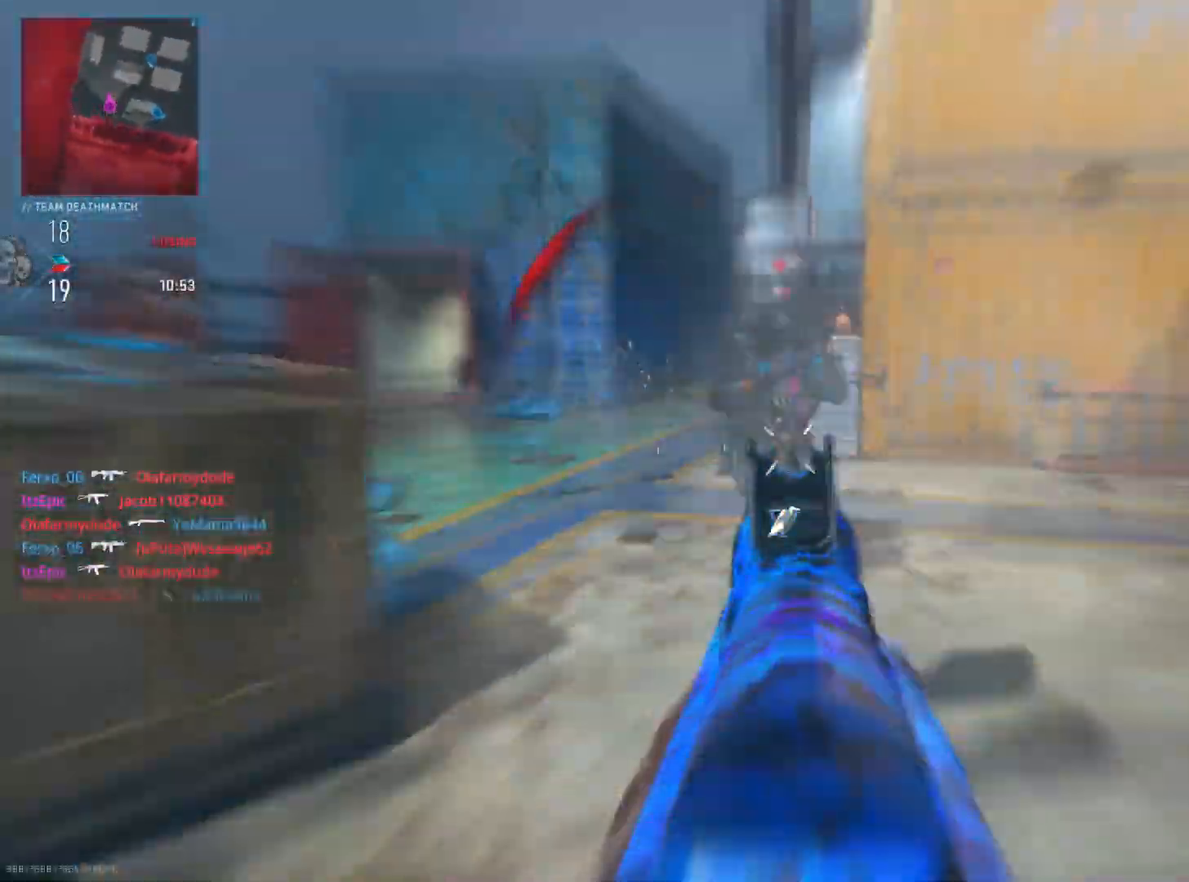
{"buttons": [], "left_stick": "left", "right_stick": "down-left", "events": [[33, "right_stick", "right"], [50, "left_stick", "left"], [100, "left_stick", "down-left"], [150, "right_stick", "center"], [383, "right_stick", "down-left"], [417, "L2", "up"], [450, "left_stick", "left"], [467, "R2", "up"]]}
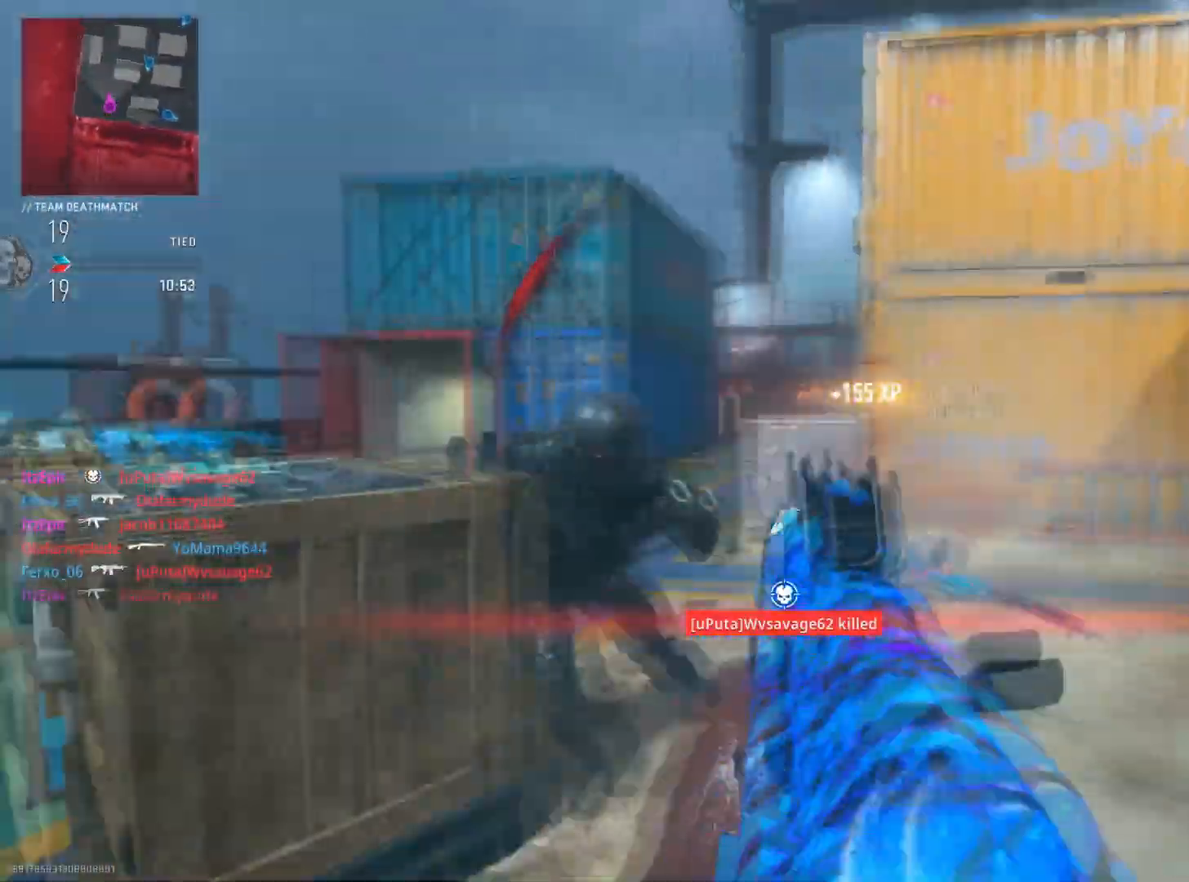
{"buttons": [], "left_stick": "left", "right_stick": "center", "events": [[34, "right_stick", "center"], [184, "SQUARE", "down"], [284, "SQUARE", "up"], [317, "CIRCLE", "down"], [484, "CIRCLE", "up"]]}
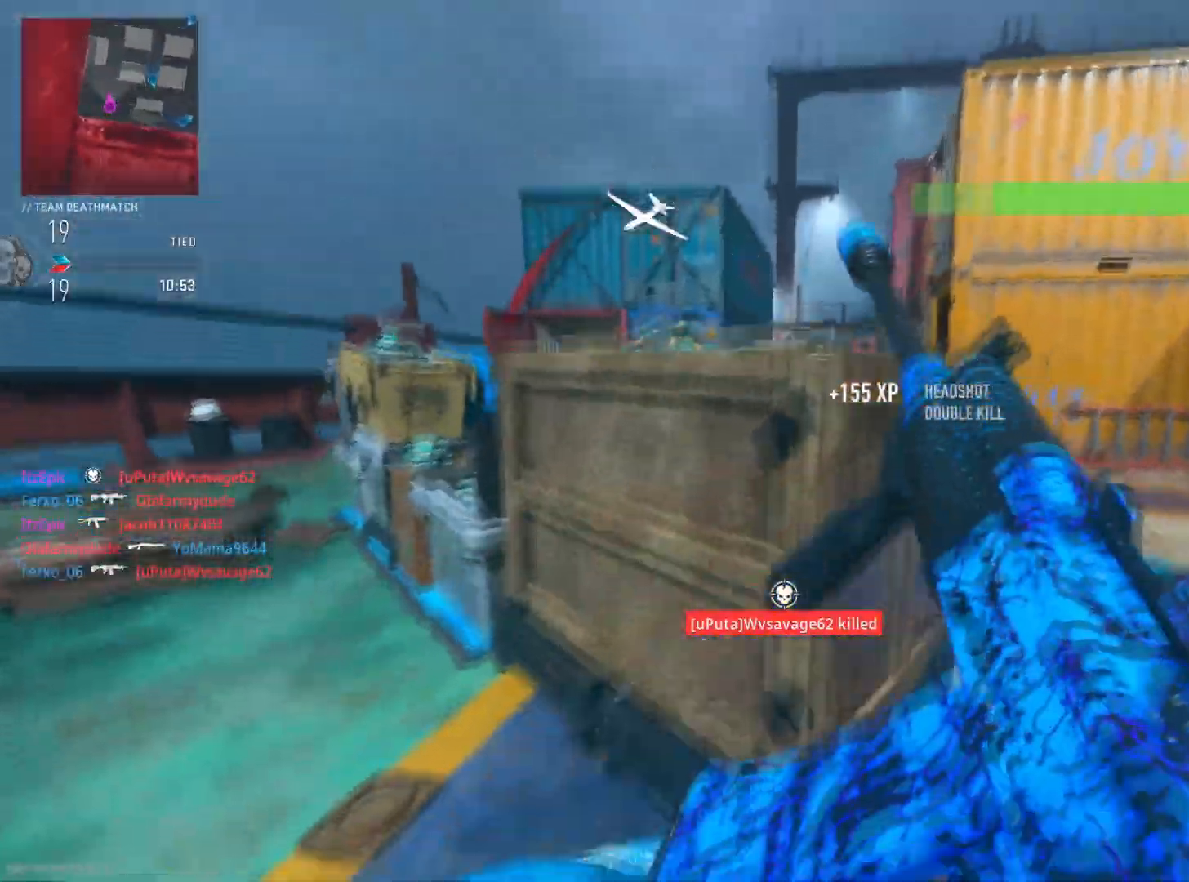
{"buttons": [], "left_stick": "center", "right_stick": "center", "events": [[133, "right_stick", "right"], [317, "right_stick", "center"], [450, "left_stick", "center"]]}
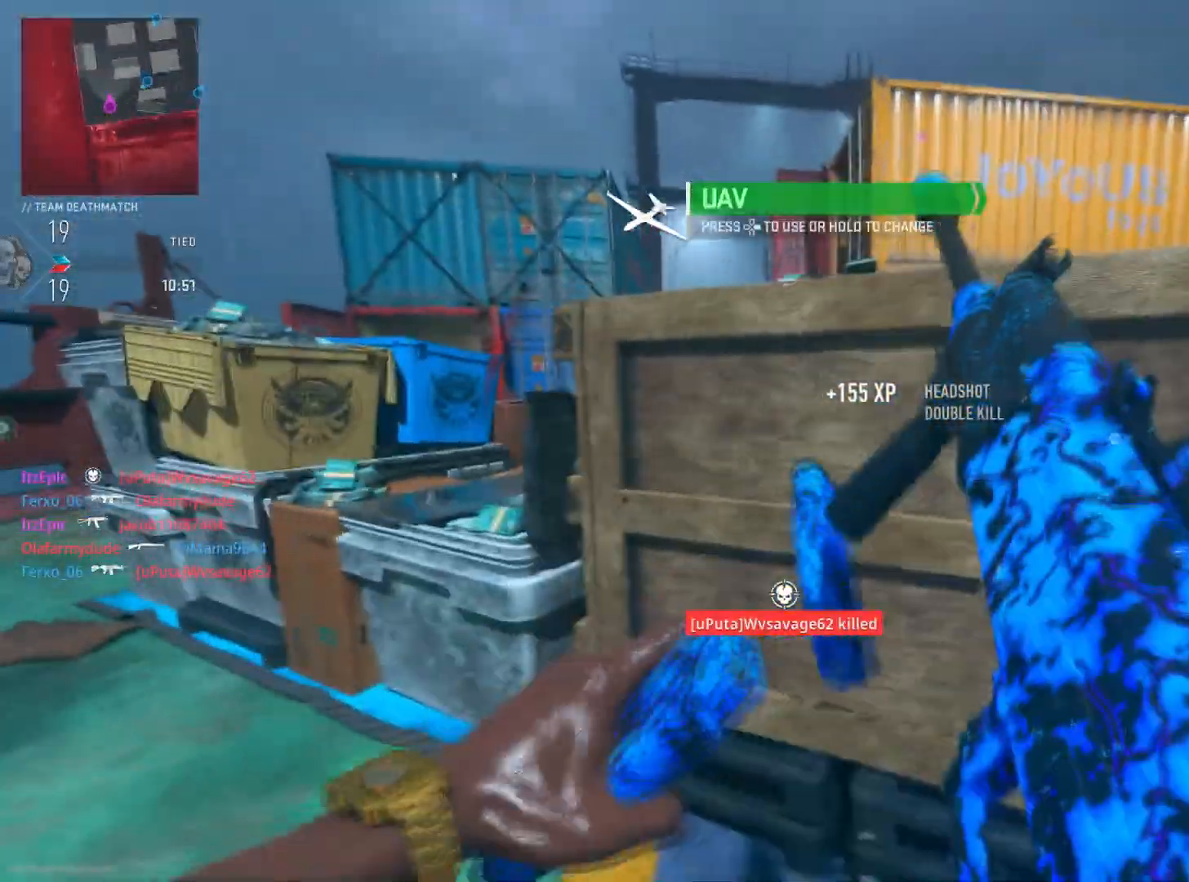
{"buttons": ["L2"], "left_stick": "left", "right_stick": "center", "events": [[100, "left_stick", "down-right"], [384, "L2", "down"], [417, "left_stick", "left"]]}
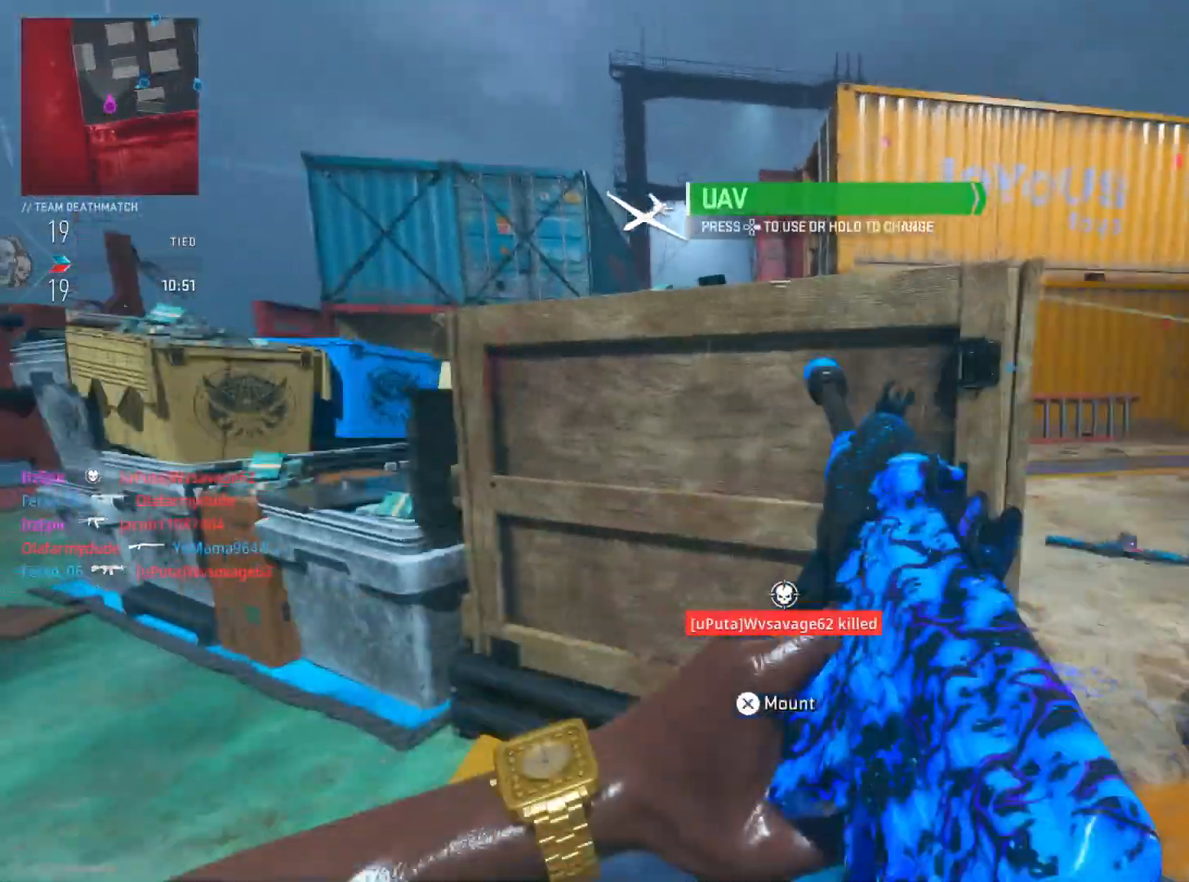
{"buttons": ["L2", "R2"], "left_stick": "down-right", "right_stick": "left", "events": [[83, "right_stick", "up-left"], [167, "R3", "down"], [200, "left_stick", "right"], [217, "right_stick", "center"], [283, "left_stick", "down-right"], [283, "right_stick", "right"], [317, "R3", "up"], [417, "right_stick", "center"], [467, "R2", "down"], [484, "right_stick", "left"]]}
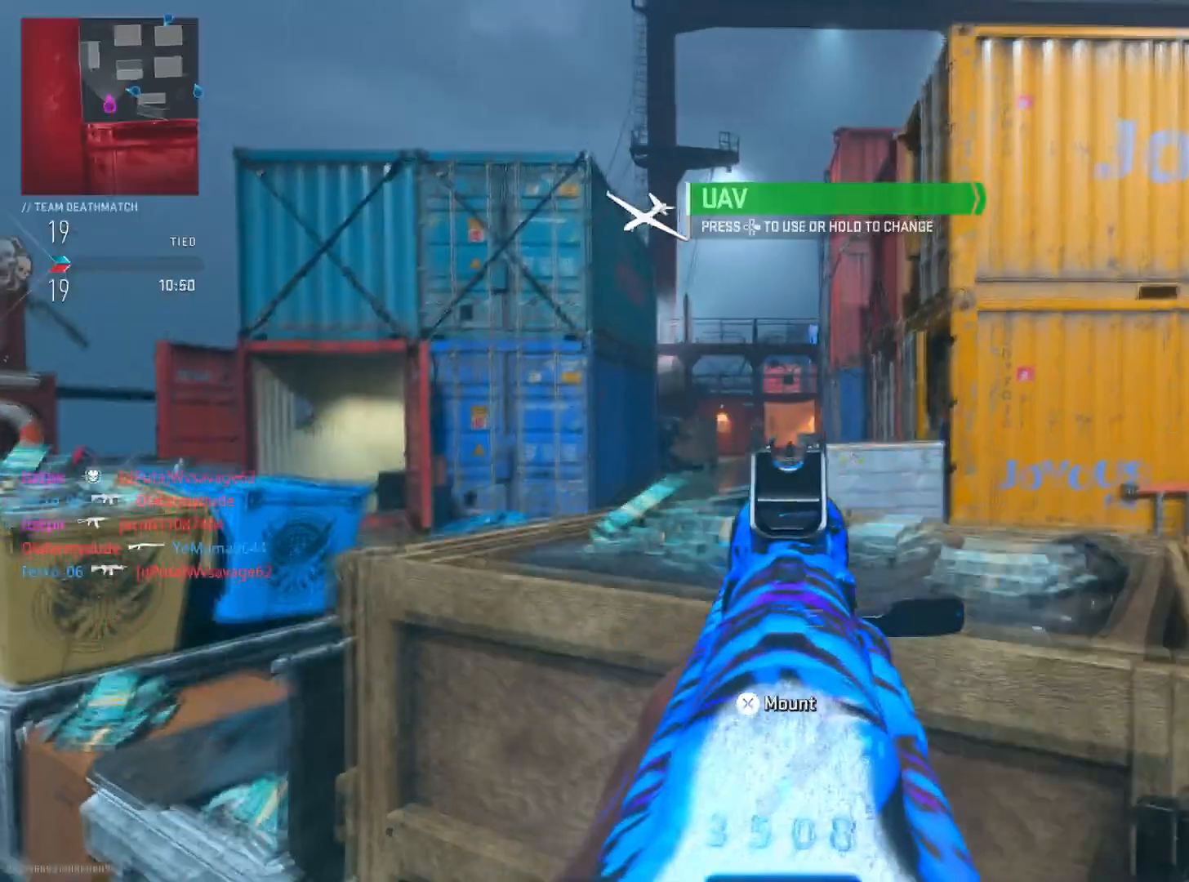
{"buttons": ["L2", "R2"], "left_stick": "down-right", "right_stick": "down-right", "events": [[184, "left_stick", "left"], [284, "right_stick", "down"], [384, "right_stick", "down-right"], [501, "left_stick", "down-right"]]}